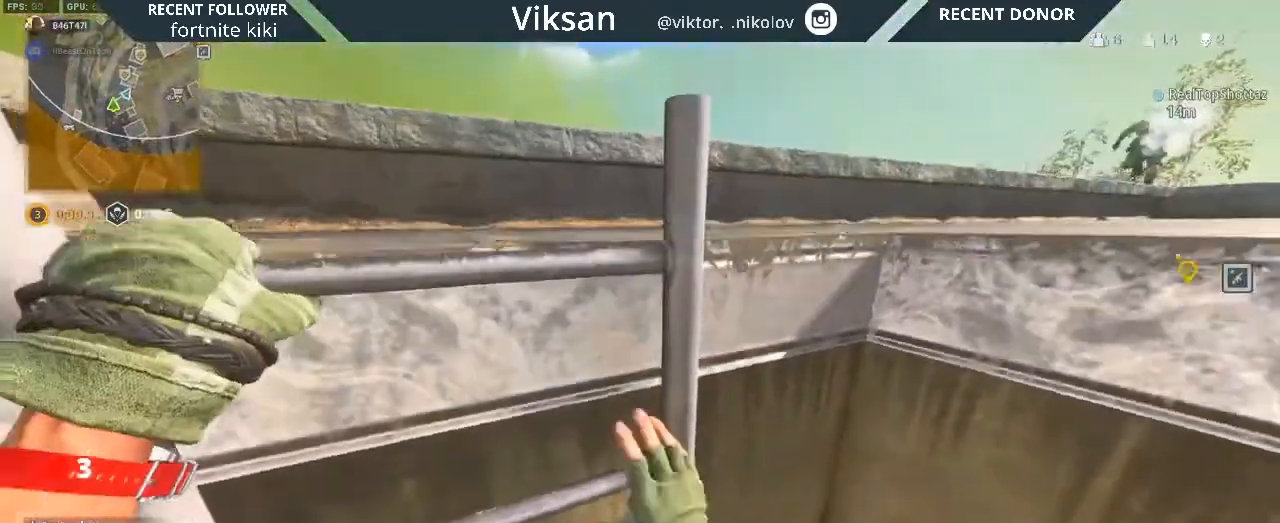
Gameplay with a controller (PlayStation layout); each line is a JSON object with the inputs held at the frame after it. "events" lists button and stick changes between this image and that frame as [ms after this image, input, new state], when the widget could be followed in between.
{"buttons": [], "left_stick": "up", "right_stick": "center", "events": [[383, "right_stick", "center"]]}
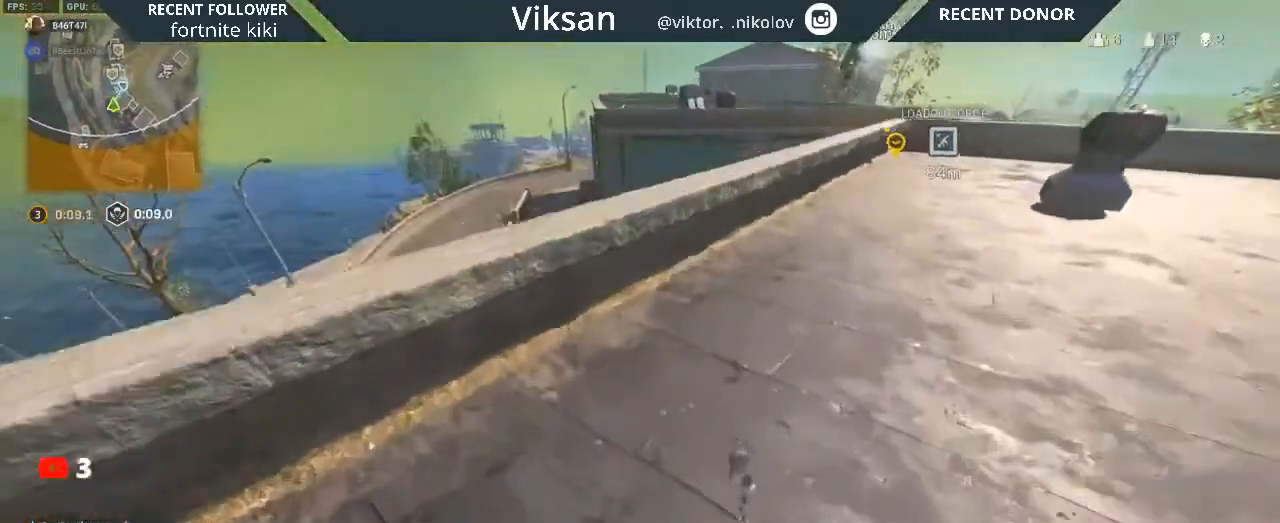
{"buttons": [], "left_stick": "up", "right_stick": "right", "events": [[267, "right_stick", "down-right"], [317, "right_stick", "right"]]}
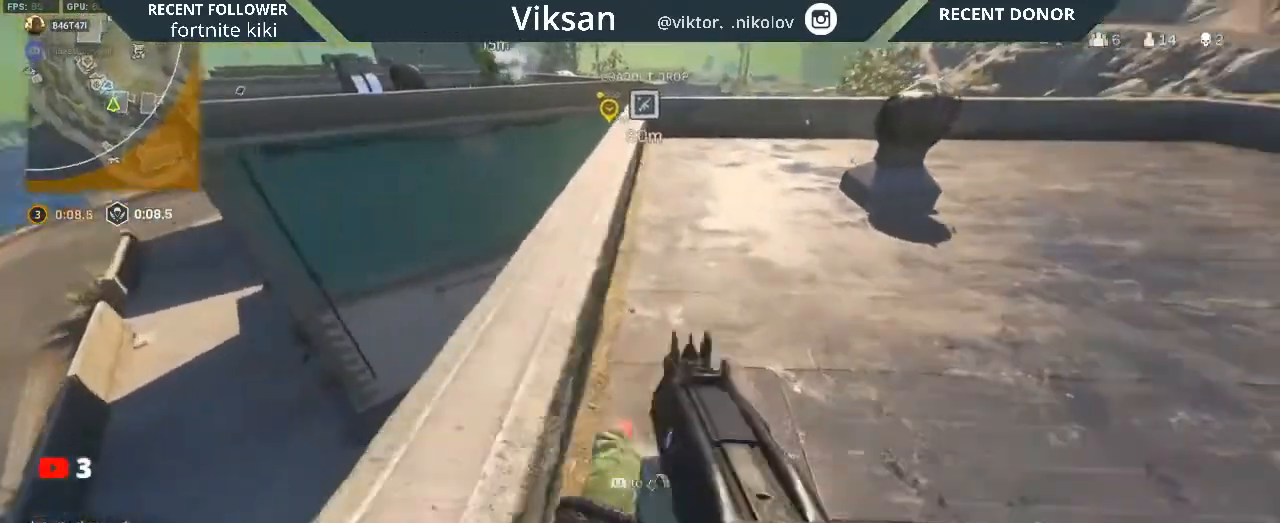
{"buttons": [], "left_stick": "up", "right_stick": "right", "events": [[33, "left_stick", "center"], [83, "left_stick", "up-right"], [200, "right_stick", "up-right"], [300, "left_stick", "up"], [333, "right_stick", "center"], [350, "L3", "down"], [450, "L3", "up"], [467, "right_stick", "right"]]}
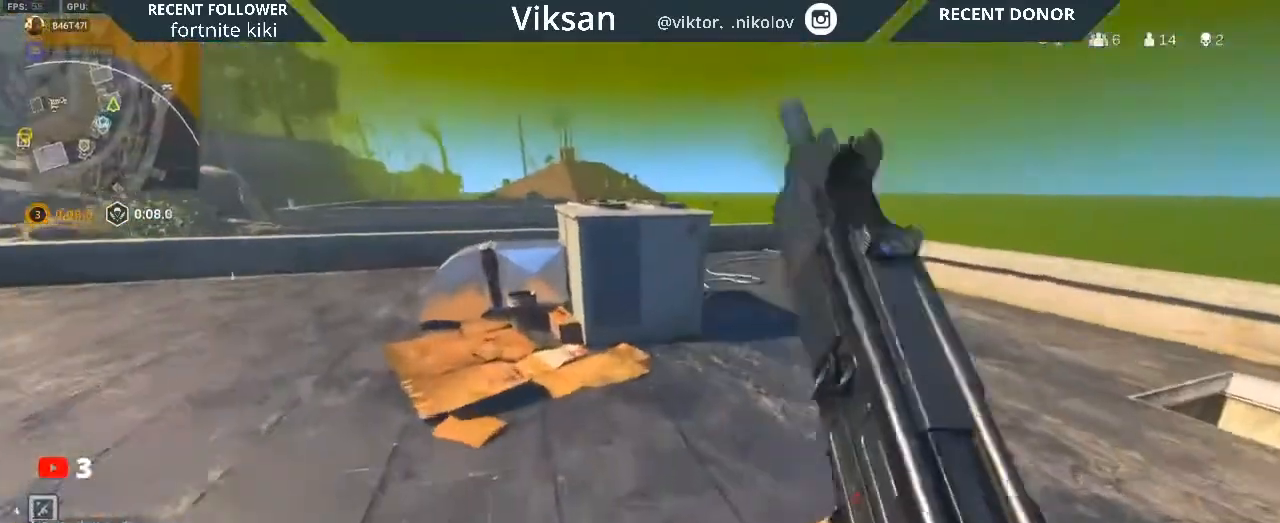
{"buttons": [], "left_stick": "up", "right_stick": "left", "events": [[33, "TRIANGLE", "down"], [83, "right_stick", "center"], [167, "TRIANGLE", "up"], [217, "right_stick", "right"], [350, "right_stick", "left"]]}
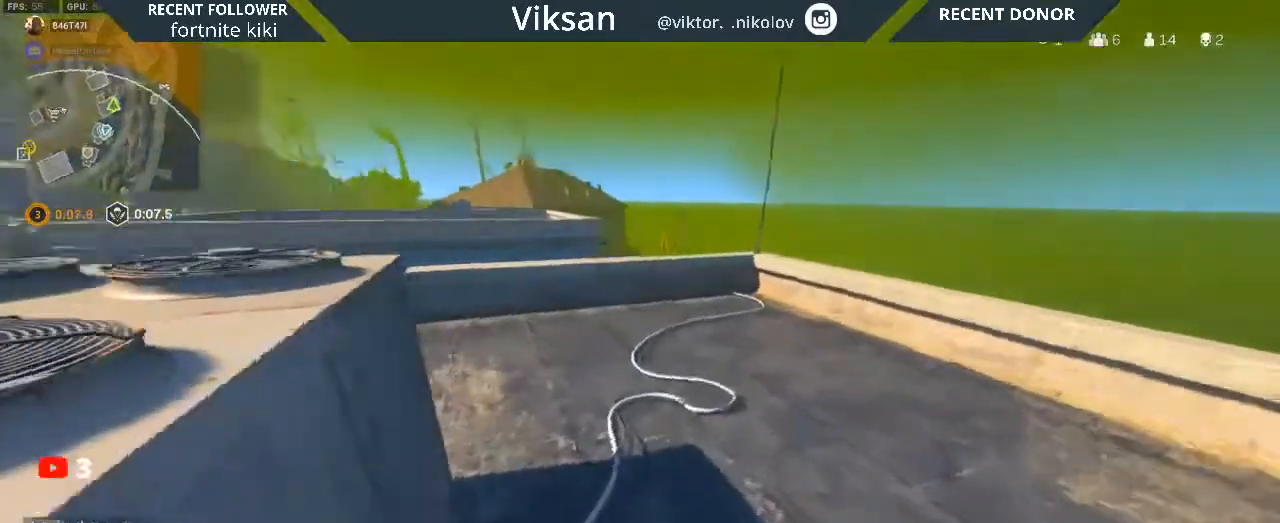
{"buttons": [], "left_stick": "up-left", "right_stick": "left", "events": [[17, "R3", "down"], [17, "right_stick", "up-left"], [83, "left_stick", "up-left"], [150, "right_stick", "left"], [317, "R3", "up"]]}
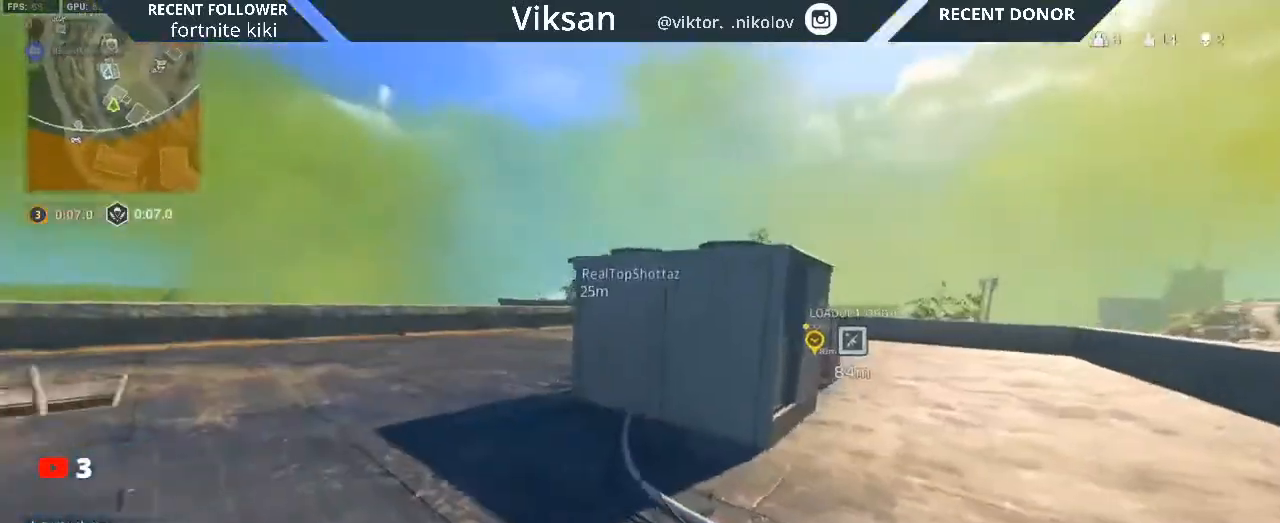
{"buttons": [], "left_stick": "up", "right_stick": "center", "events": [[50, "right_stick", "center"], [67, "left_stick", "up"]]}
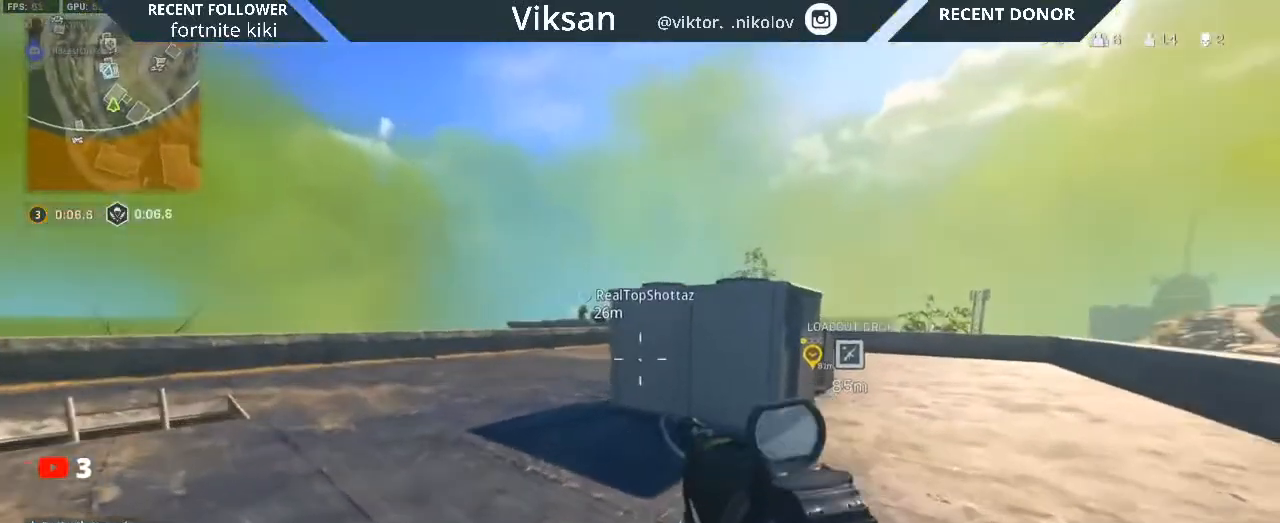
{"buttons": ["R3"], "left_stick": "up", "right_stick": "center", "events": [[450, "R3", "down"]]}
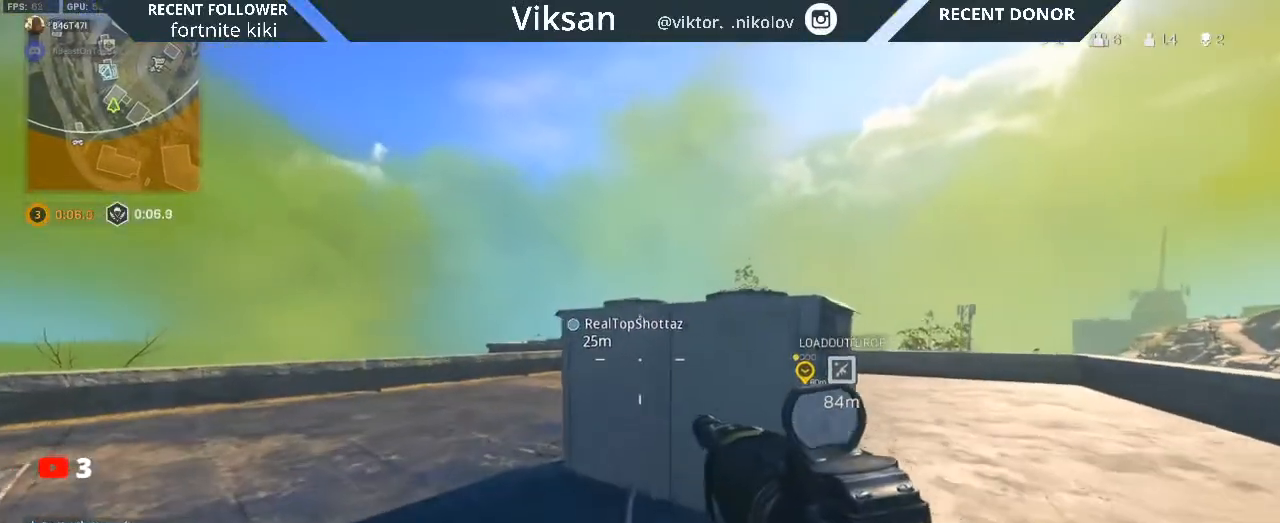
{"buttons": ["L2"], "left_stick": "center", "right_stick": "center", "events": [[67, "R3", "up"], [300, "L2", "down"], [350, "R3", "down"], [483, "R3", "up"], [500, "left_stick", "center"]]}
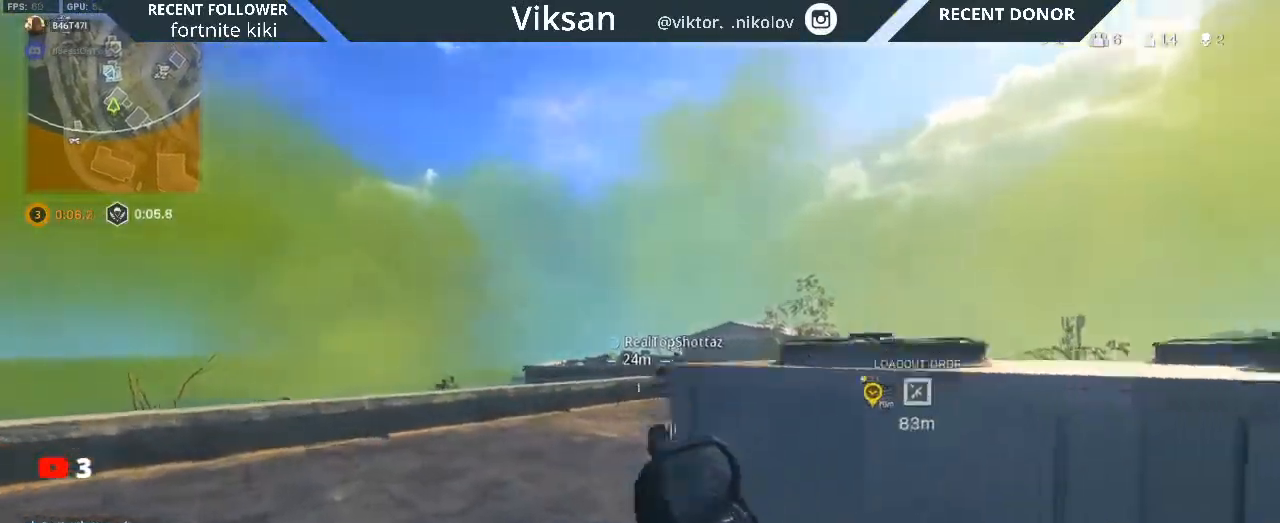
{"buttons": ["L2"], "left_stick": "left", "right_stick": "right", "events": [[133, "right_stick", "up-right"], [267, "right_stick", "center"], [400, "left_stick", "down-left"], [417, "right_stick", "right"], [500, "left_stick", "left"]]}
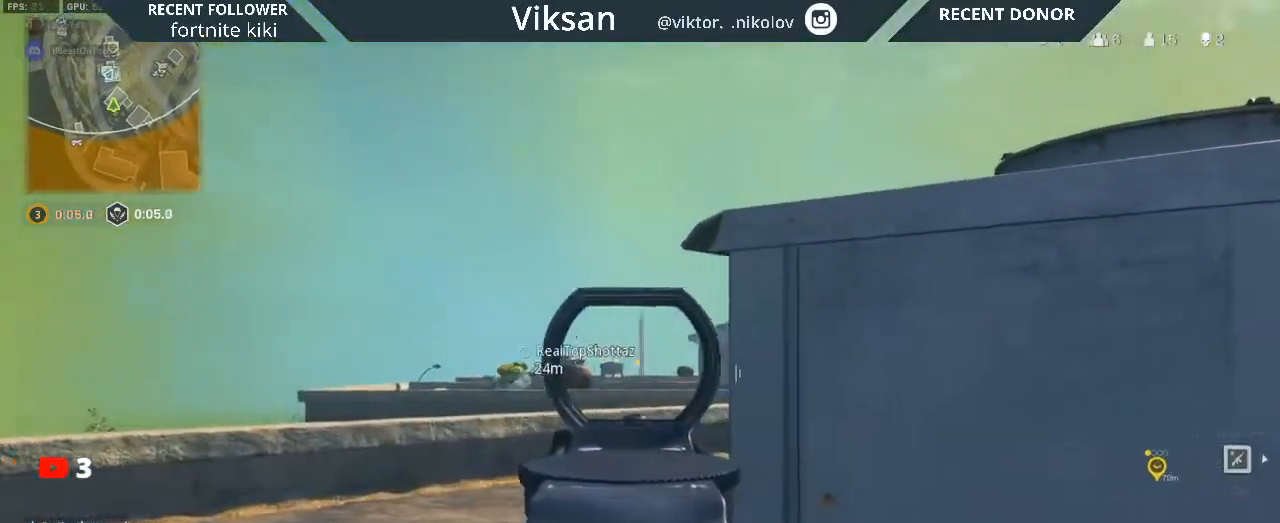
{"buttons": ["L2"], "left_stick": "center", "right_stick": "center", "events": [[67, "right_stick", "up-right"], [367, "right_stick", "right"], [433, "left_stick", "center"], [500, "right_stick", "center"]]}
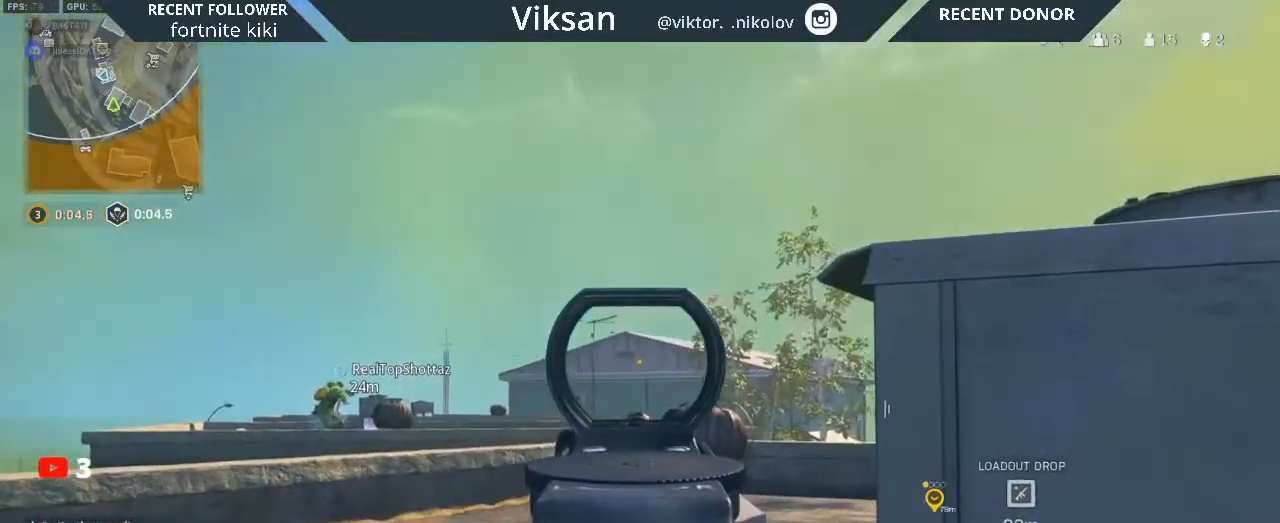
{"buttons": ["L2", "R3"], "left_stick": "left", "right_stick": "center", "events": [[33, "left_stick", "right"], [233, "left_stick", "up"], [267, "R3", "down"], [300, "left_stick", "up-left"], [417, "left_stick", "left"]]}
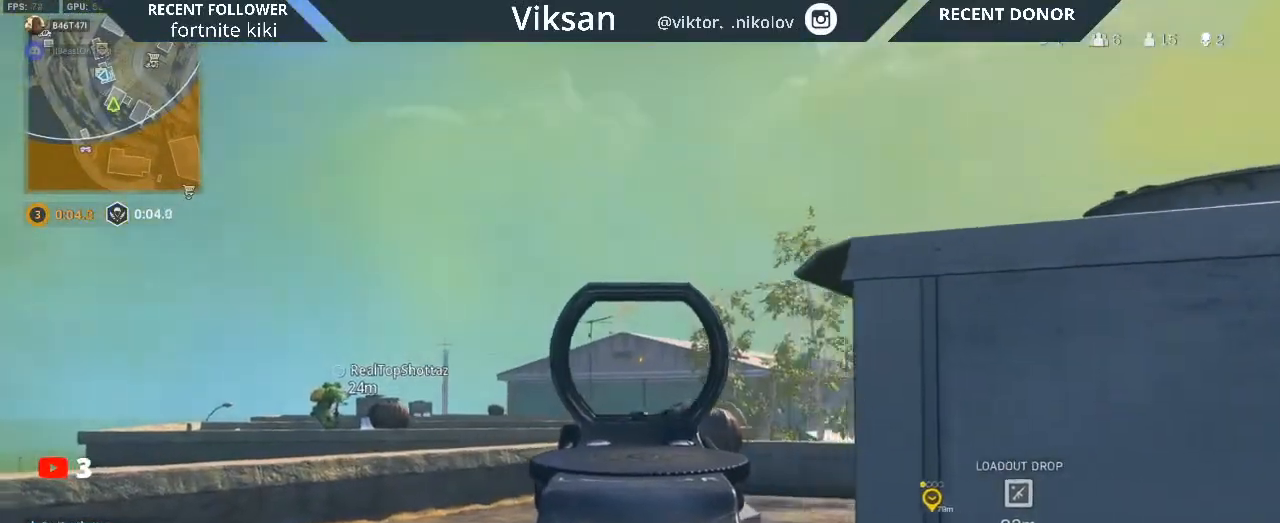
{"buttons": [], "left_stick": "center", "right_stick": "center", "events": [[50, "R3", "up"], [83, "right_stick", "right"], [217, "right_stick", "center"], [250, "left_stick", "center"], [333, "left_stick", "left"], [350, "right_stick", "down-left"], [417, "L2", "up"], [450, "right_stick", "center"], [500, "left_stick", "center"]]}
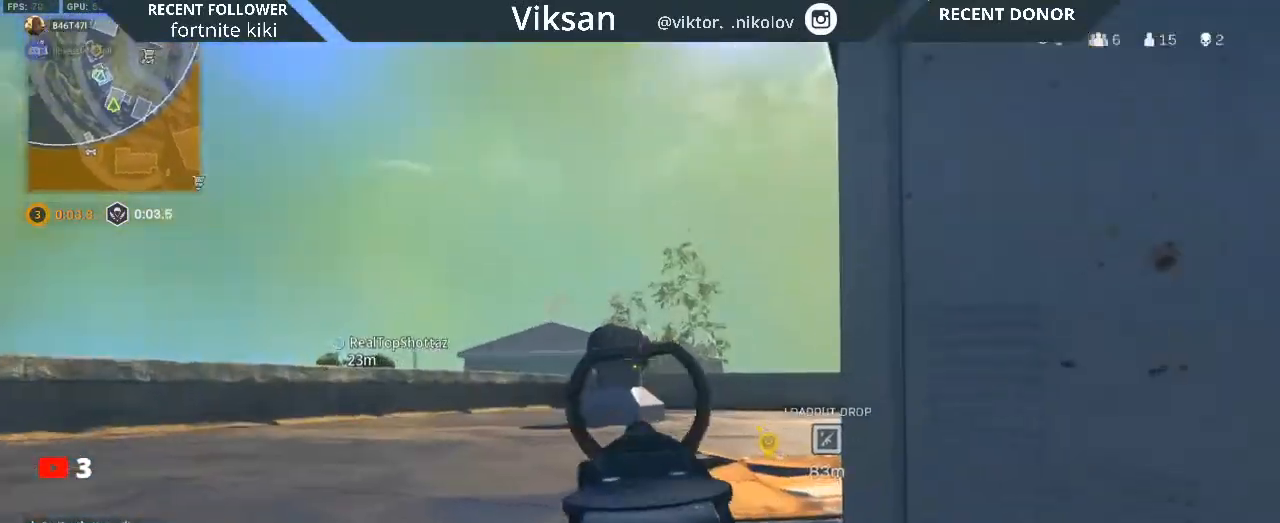
{"buttons": ["L2"], "left_stick": "right", "right_stick": "center", "events": [[50, "L2", "down"], [133, "left_stick", "up-right"], [183, "right_stick", "up"], [250, "left_stick", "right"], [283, "right_stick", "up-right"], [400, "right_stick", "center"]]}
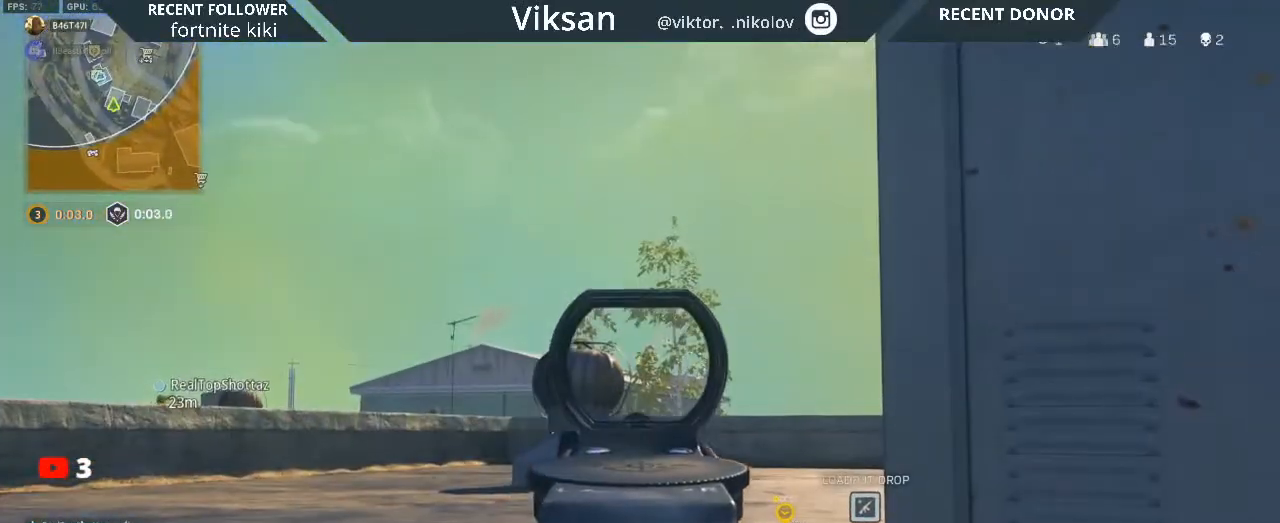
{"buttons": ["L2"], "left_stick": "center", "right_stick": "center", "events": [[133, "right_stick", "down"], [250, "right_stick", "center"], [500, "left_stick", "center"]]}
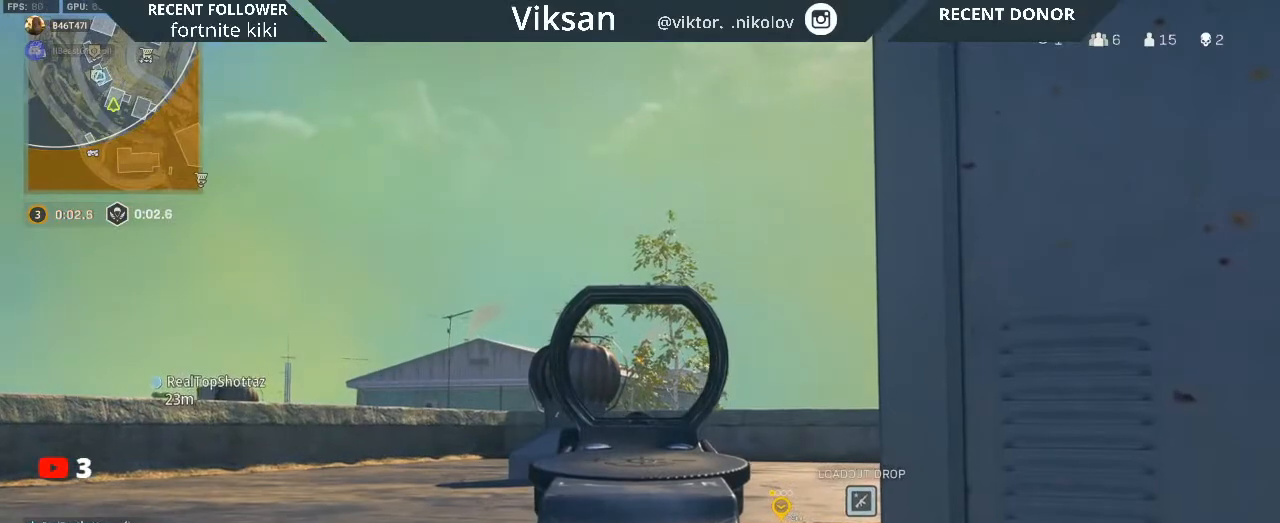
{"buttons": [], "left_stick": "left", "right_stick": "center", "events": [[50, "L2", "up"], [100, "left_stick", "down-right"], [400, "left_stick", "center"], [450, "left_stick", "left"]]}
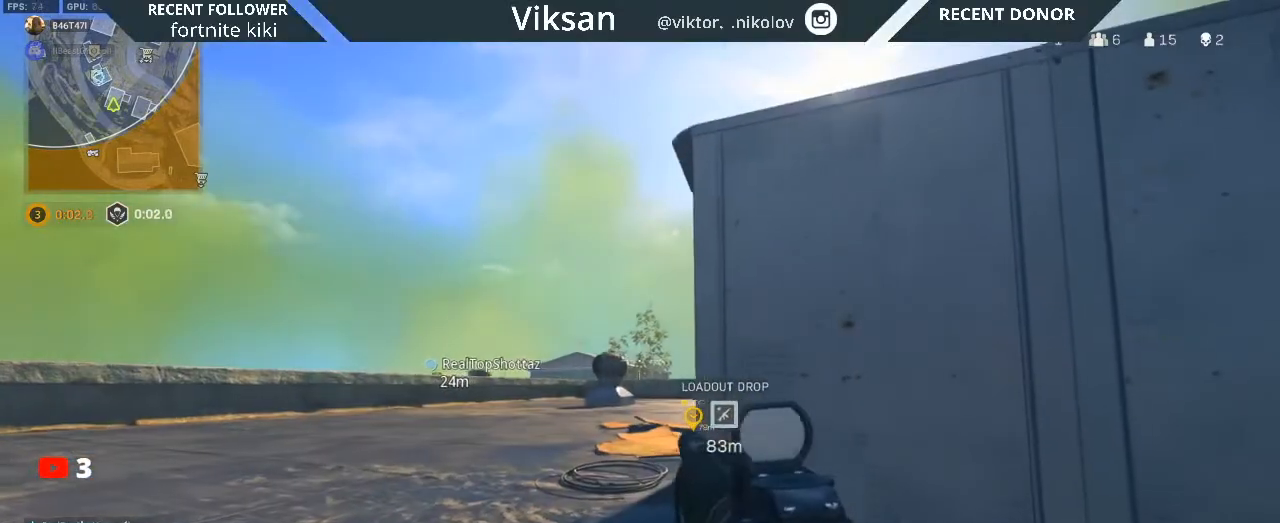
{"buttons": ["L2"], "left_stick": "center", "right_stick": "center", "events": [[133, "left_stick", "up-left"], [133, "right_stick", "right"], [200, "L2", "down"], [233, "right_stick", "center"], [350, "right_stick", "down"], [383, "left_stick", "center"], [450, "right_stick", "center"]]}
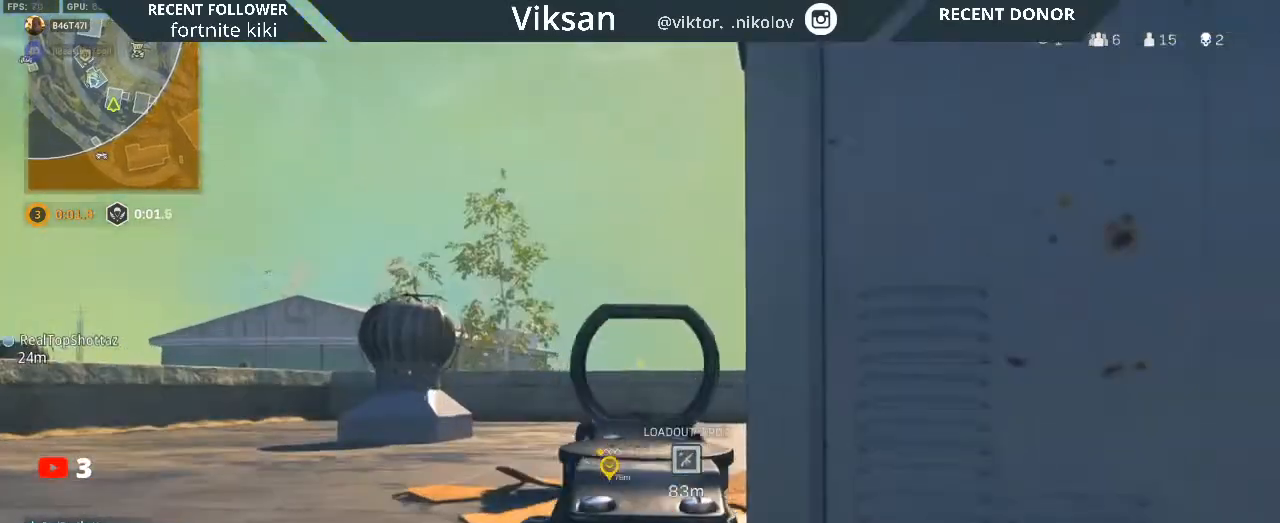
{"buttons": ["L2"], "left_stick": "center", "right_stick": "center", "events": [[100, "R3", "down"], [167, "left_stick", "left"], [217, "R3", "up"], [217, "right_stick", "down-left"], [367, "right_stick", "center"], [383, "left_stick", "center"]]}
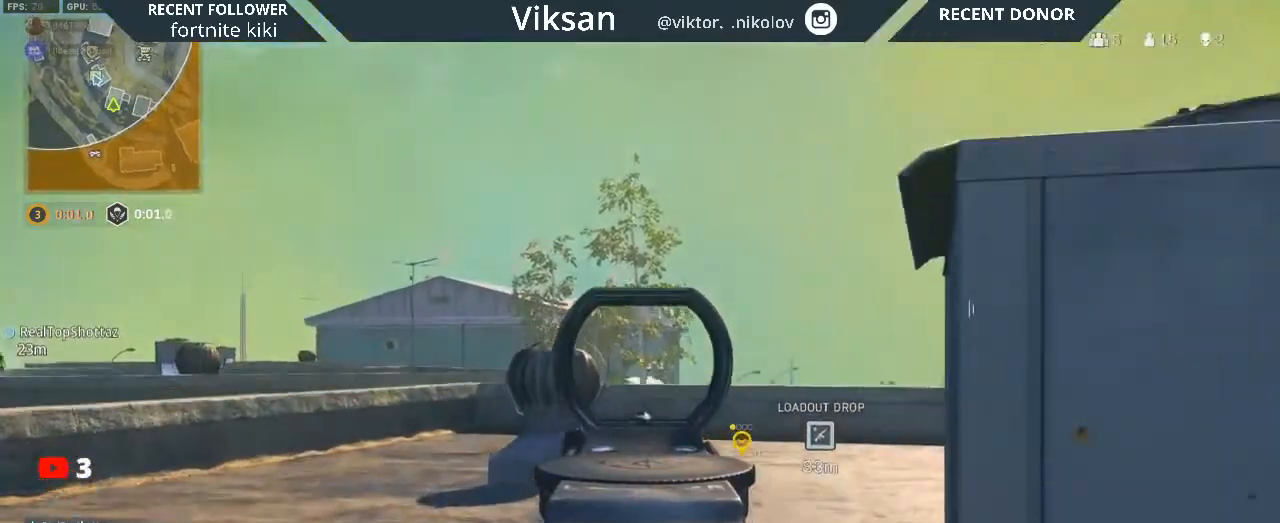
{"buttons": [], "left_stick": "down-right", "right_stick": "down-left", "events": [[67, "left_stick", "up"], [67, "right_stick", "down-right"], [117, "left_stick", "up-left"], [200, "right_stick", "center"], [283, "left_stick", "center"], [300, "right_stick", "left"], [317, "L2", "up"], [333, "left_stick", "down-right"], [417, "right_stick", "down-left"]]}
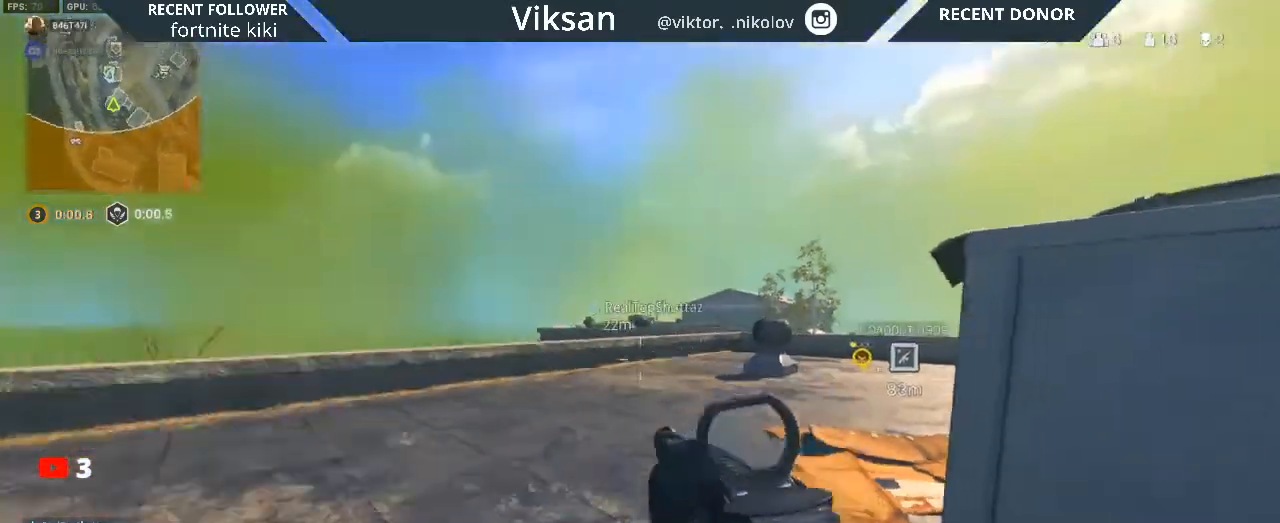
{"buttons": [], "left_stick": "center", "right_stick": "left", "events": [[83, "TRIANGLE", "down"], [200, "TRIANGLE", "up"], [350, "left_stick", "down-left"], [400, "right_stick", "left"], [500, "left_stick", "center"]]}
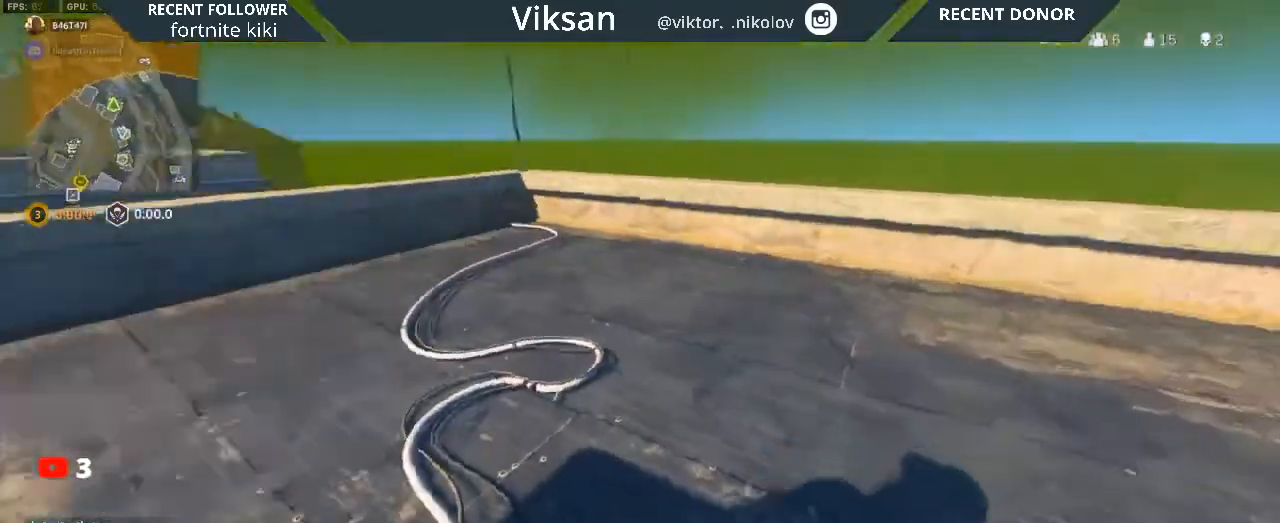
{"buttons": [], "left_stick": "center", "right_stick": "center", "events": [[33, "right_stick", "center"], [133, "right_stick", "right"], [183, "left_stick", "left"], [200, "right_stick", "center"], [267, "right_stick", "right"], [400, "left_stick", "center"], [450, "right_stick", "center"]]}
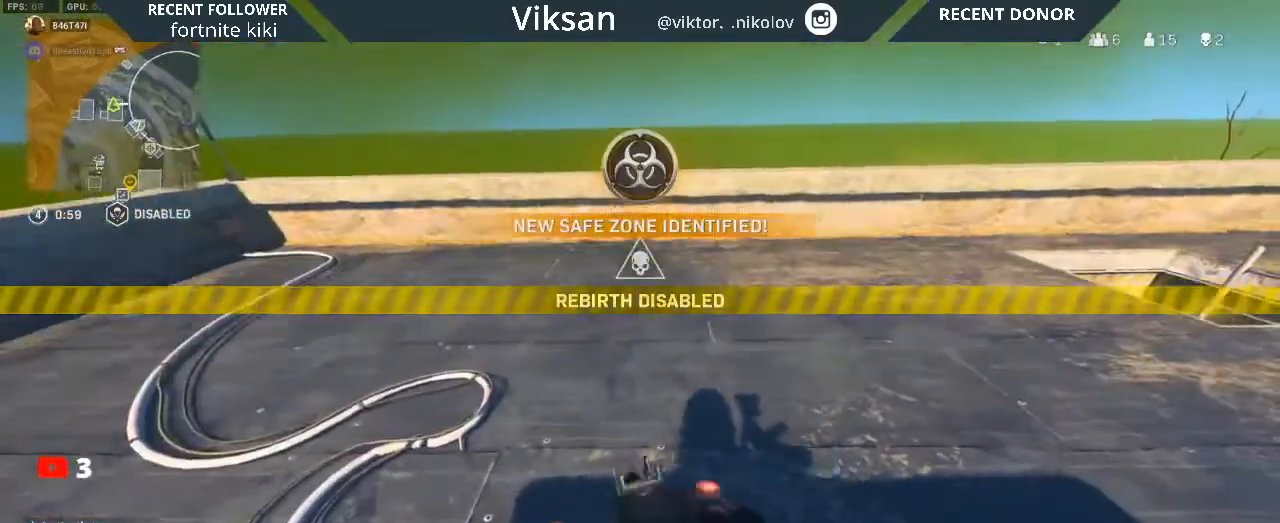
{"buttons": [], "left_stick": "up-left", "right_stick": "center", "events": [[83, "right_stick", "right"], [100, "left_stick", "up-left"], [233, "left_stick", "center"], [250, "right_stick", "center"], [333, "left_stick", "up-left"], [350, "right_stick", "right"], [500, "right_stick", "center"]]}
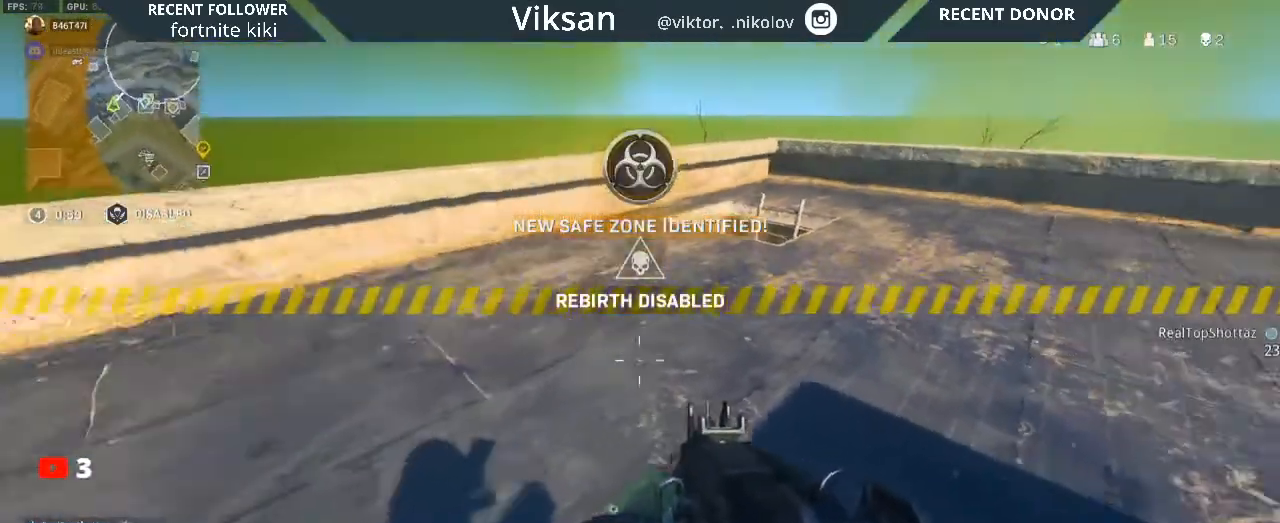
{"buttons": [], "left_stick": "up-left", "right_stick": "center", "events": [[133, "right_stick", "right"], [283, "right_stick", "center"]]}
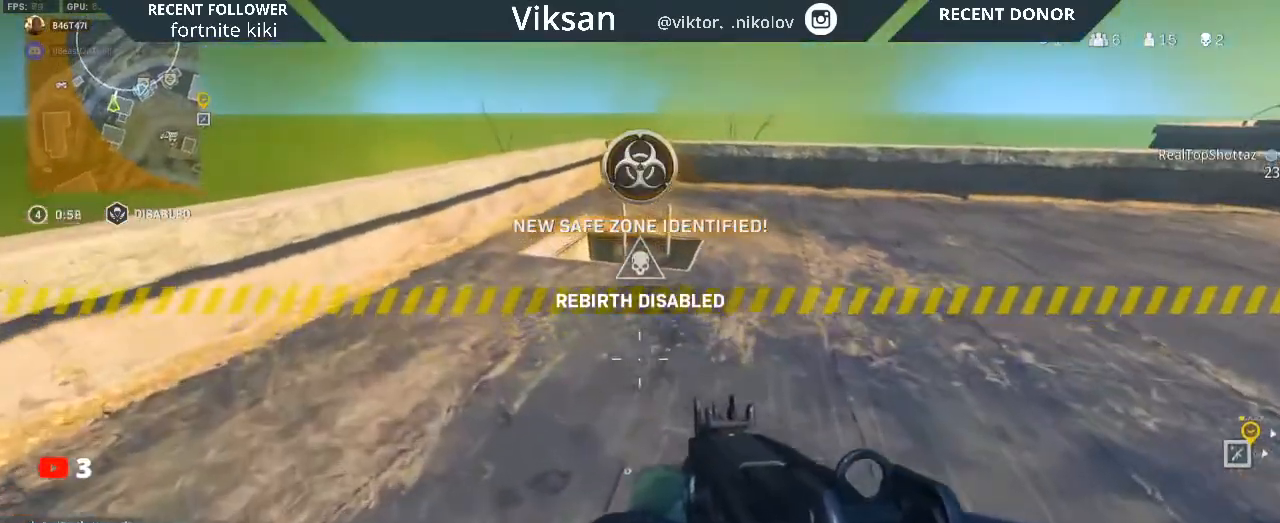
{"buttons": [], "left_stick": "down-right", "right_stick": "left", "events": [[83, "right_stick", "up-right"], [217, "left_stick", "down-right"], [300, "right_stick", "center"], [450, "right_stick", "left"]]}
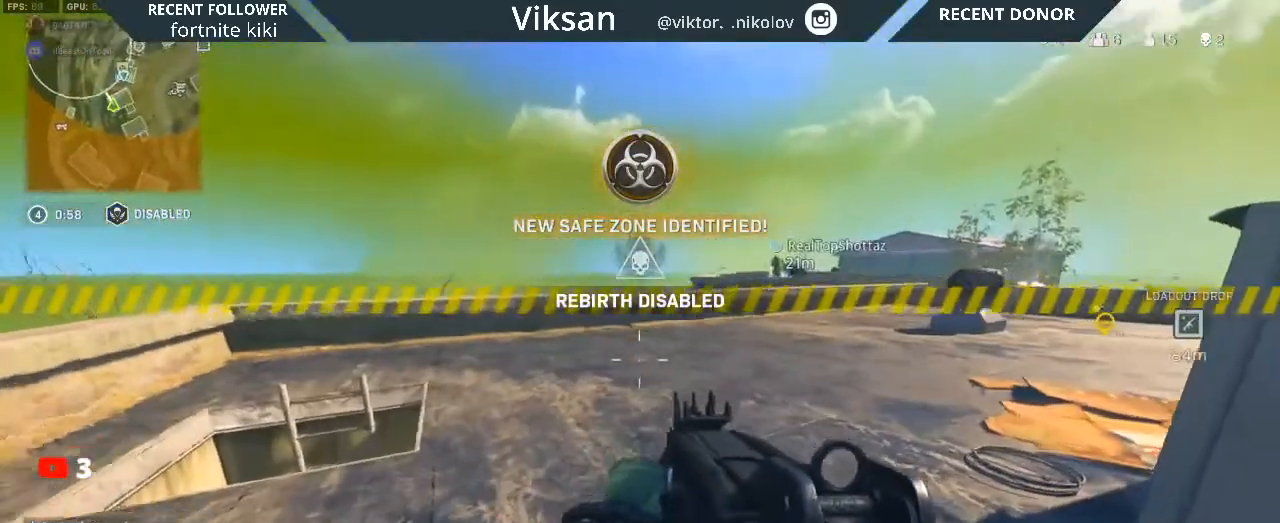
{"buttons": [], "left_stick": "down-right", "right_stick": "left", "events": [[117, "right_stick", "center"], [283, "right_stick", "left"]]}
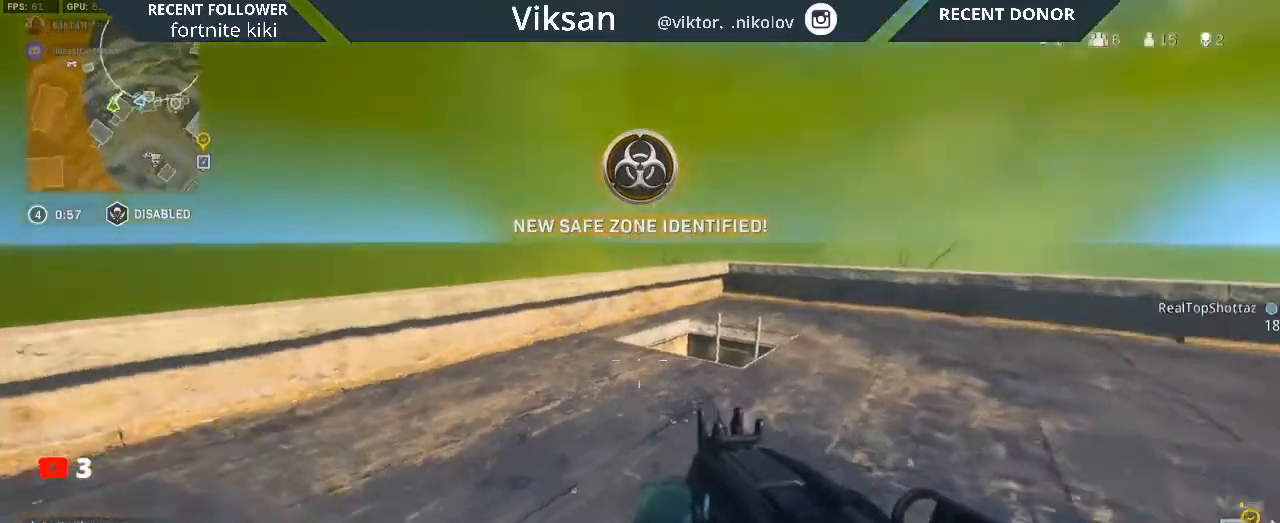
{"buttons": [], "left_stick": "center", "right_stick": "center", "events": [[117, "left_stick", "right"], [117, "right_stick", "center"], [200, "right_stick", "right"], [217, "left_stick", "down-right"], [433, "left_stick", "center"], [450, "right_stick", "center"]]}
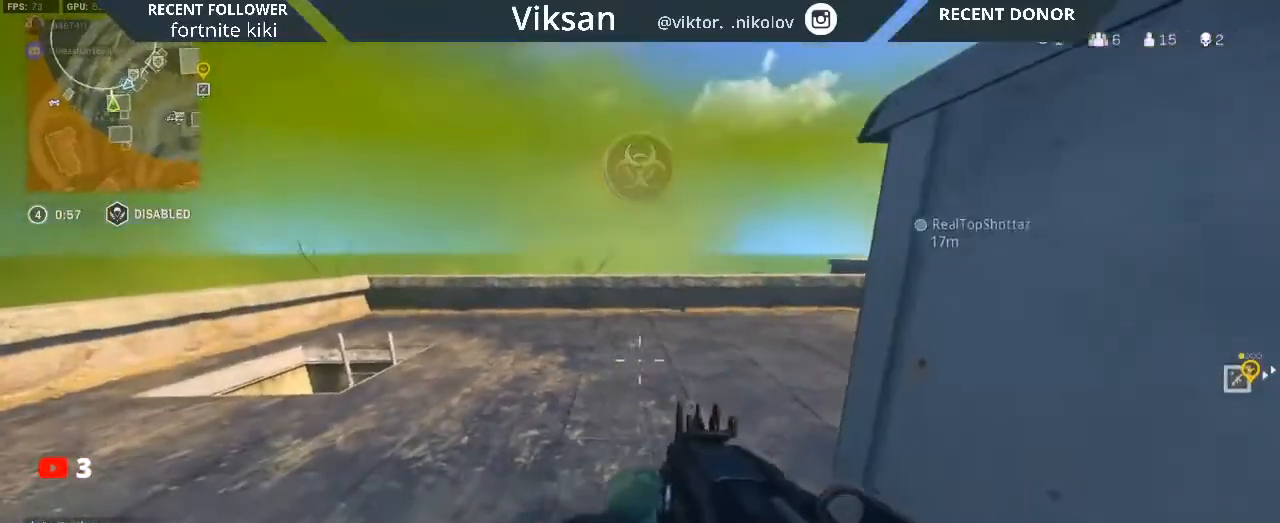
{"buttons": [], "left_stick": "down-right", "right_stick": "center", "events": [[67, "left_stick", "up-left"], [67, "right_stick", "right"], [233, "right_stick", "center"], [267, "left_stick", "center"], [450, "left_stick", "down-right"]]}
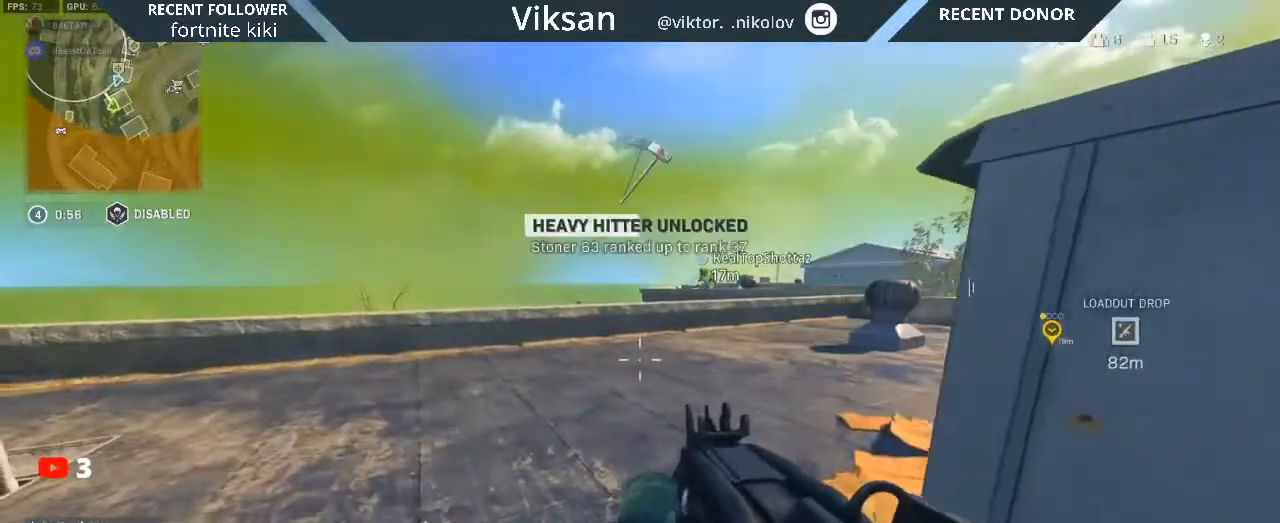
{"buttons": [], "left_stick": "down-right", "right_stick": "center", "events": [[117, "right_stick", "right"], [133, "left_stick", "center"], [200, "left_stick", "left"], [300, "right_stick", "center"], [367, "left_stick", "down"], [433, "left_stick", "down-right"]]}
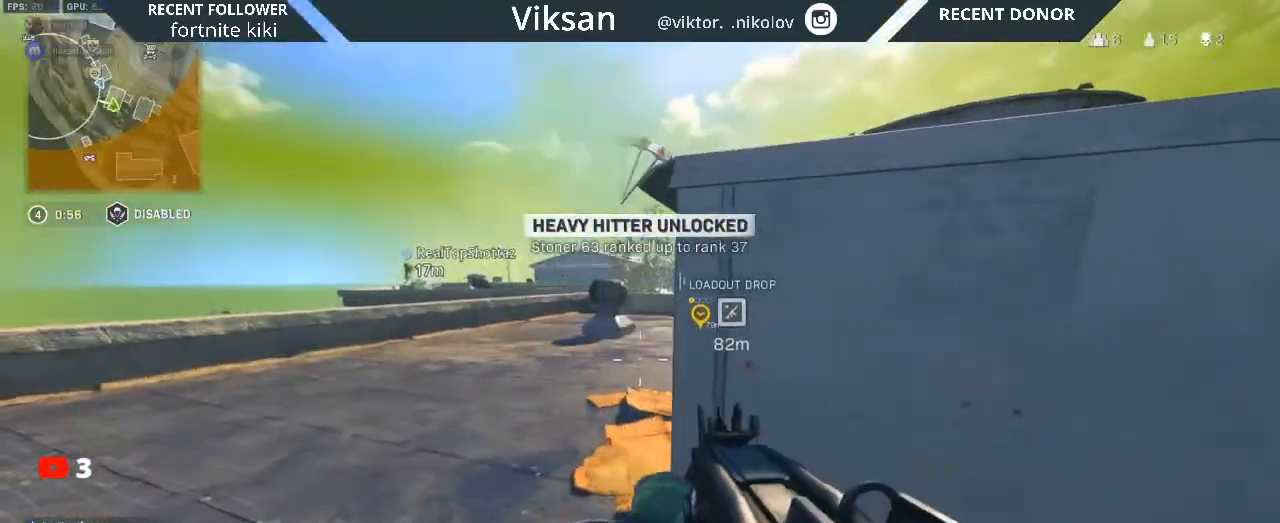
{"buttons": [], "left_stick": "left", "right_stick": "left", "events": [[33, "right_stick", "down"], [117, "right_stick", "right"], [167, "left_stick", "center"], [217, "right_stick", "center"], [300, "left_stick", "left"], [300, "right_stick", "left"]]}
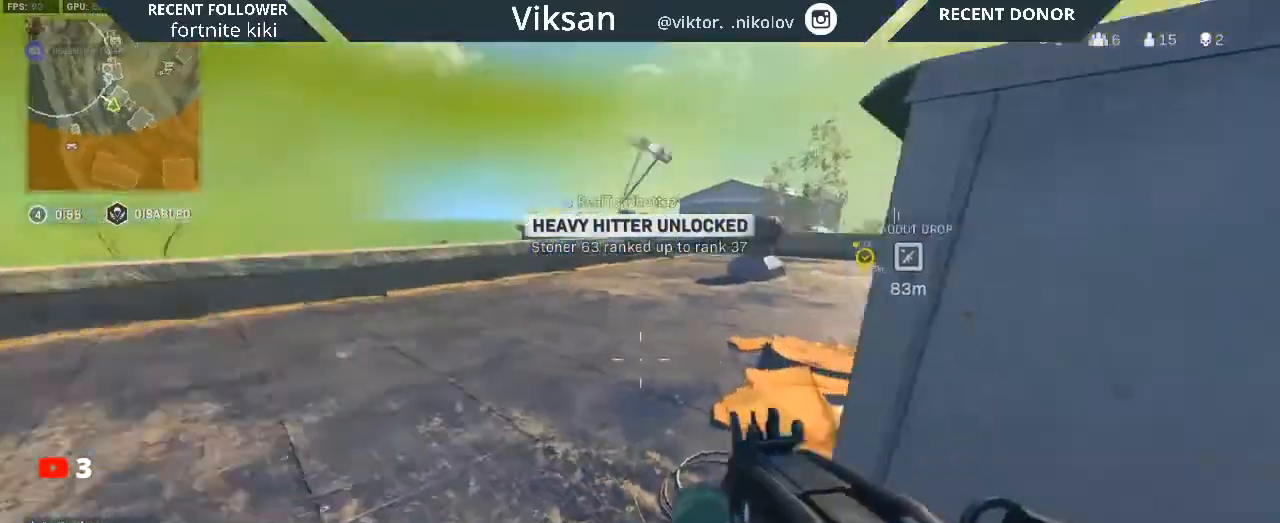
{"buttons": ["L3"], "left_stick": "up-left", "right_stick": "down-left", "events": [[50, "left_stick", "up-left"], [67, "right_stick", "center"], [267, "right_stick", "down-left"], [367, "right_stick", "center"], [433, "L3", "down"], [483, "right_stick", "down-left"]]}
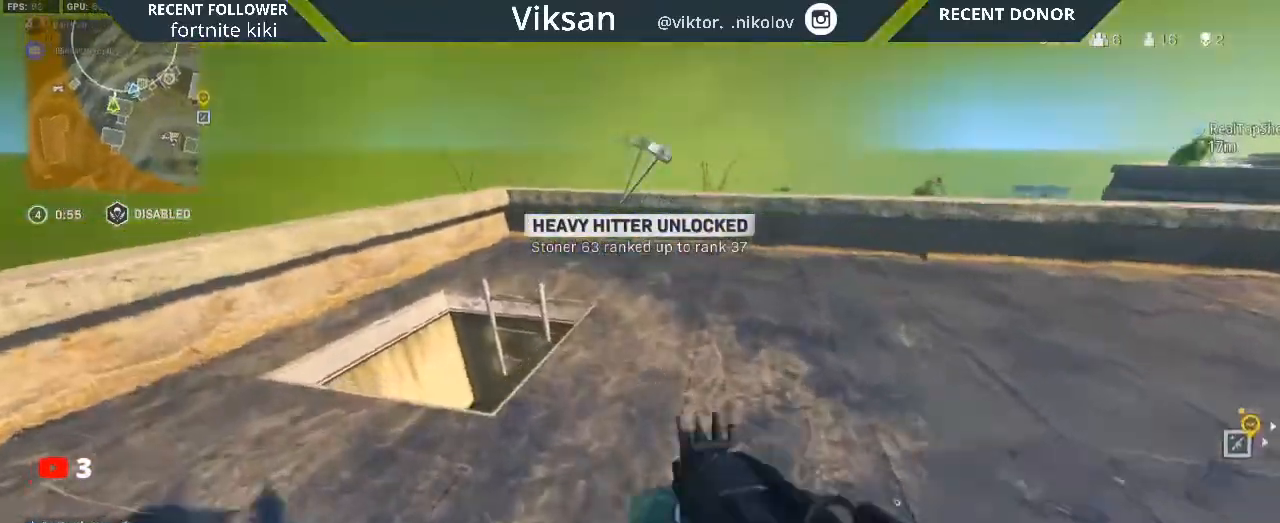
{"buttons": [], "left_stick": "left", "right_stick": "down-right", "events": [[50, "L3", "up"], [183, "left_stick", "down-left"], [200, "right_stick", "center"], [283, "right_stick", "down-right"], [400, "left_stick", "left"]]}